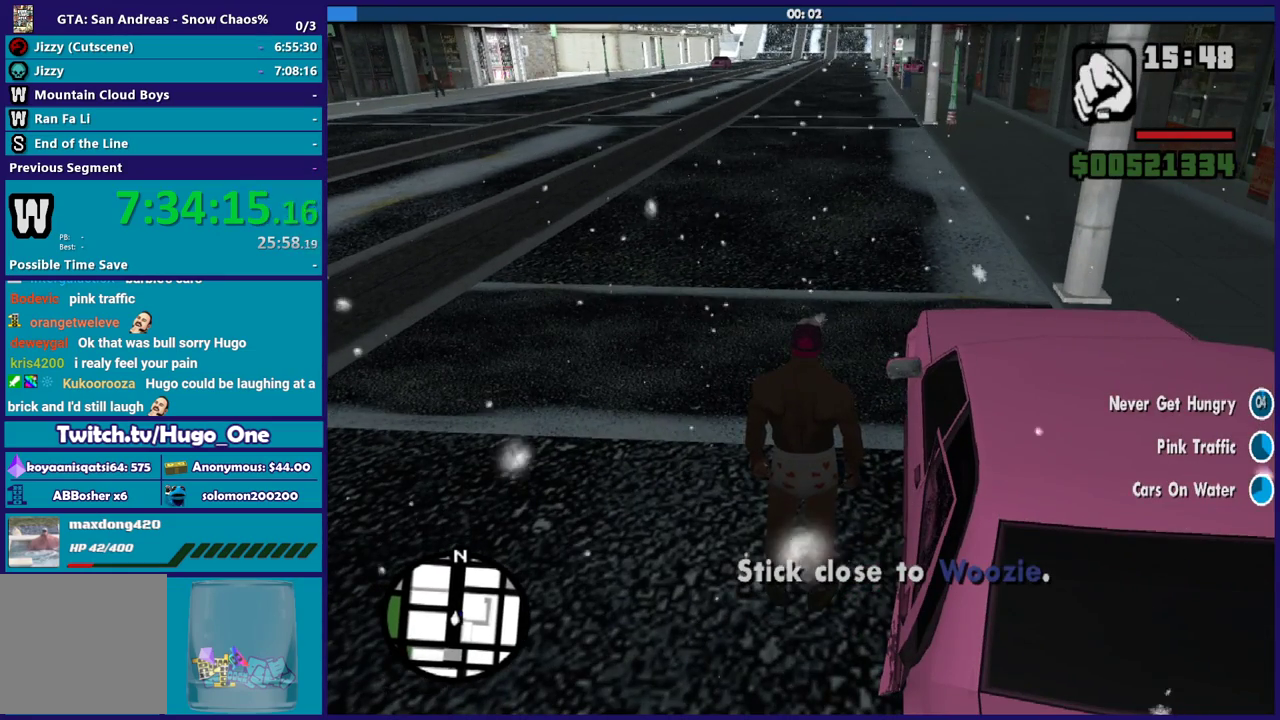
Gameplay with a controller (Xbox layout); each line is a JSON object with the inputs held at the frame after it. "events" lists button and stick changes between this image and that frame as [ms after this image, input, new state], when the widget could be followed in between.
{"buttons": ["A", "X", "L2", "R2"], "left_stick": "up", "right_stick": "center", "events": [[34, "R2", "up"], [34, "left_stick", "up-left"], [334, "A", "down"], [334, "L2", "down"], [367, "R2", "down"], [434, "left_stick", "up"], [501, "X", "down"]]}
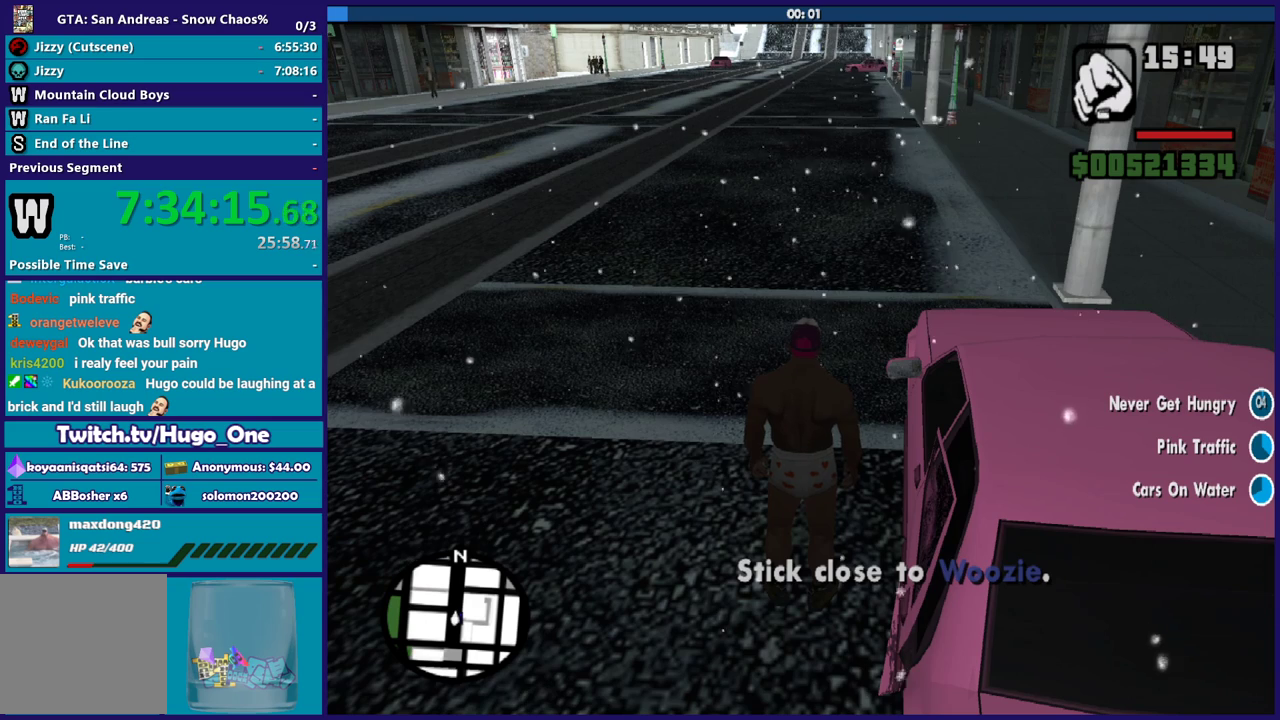
{"buttons": ["L2", "R2"], "left_stick": "up", "right_stick": "up-right", "events": [[67, "B", "down"], [67, "Y", "down"], [100, "L2", "up"], [133, "A", "up"], [133, "B", "up"], [133, "left_stick", "down-right"], [200, "X", "up"], [200, "left_stick", "down"], [234, "Y", "up"], [300, "R2", "up"], [334, "left_stick", "up-left"], [367, "L2", "down"], [400, "left_stick", "up"], [400, "right_stick", "up-right"], [434, "R2", "down"]]}
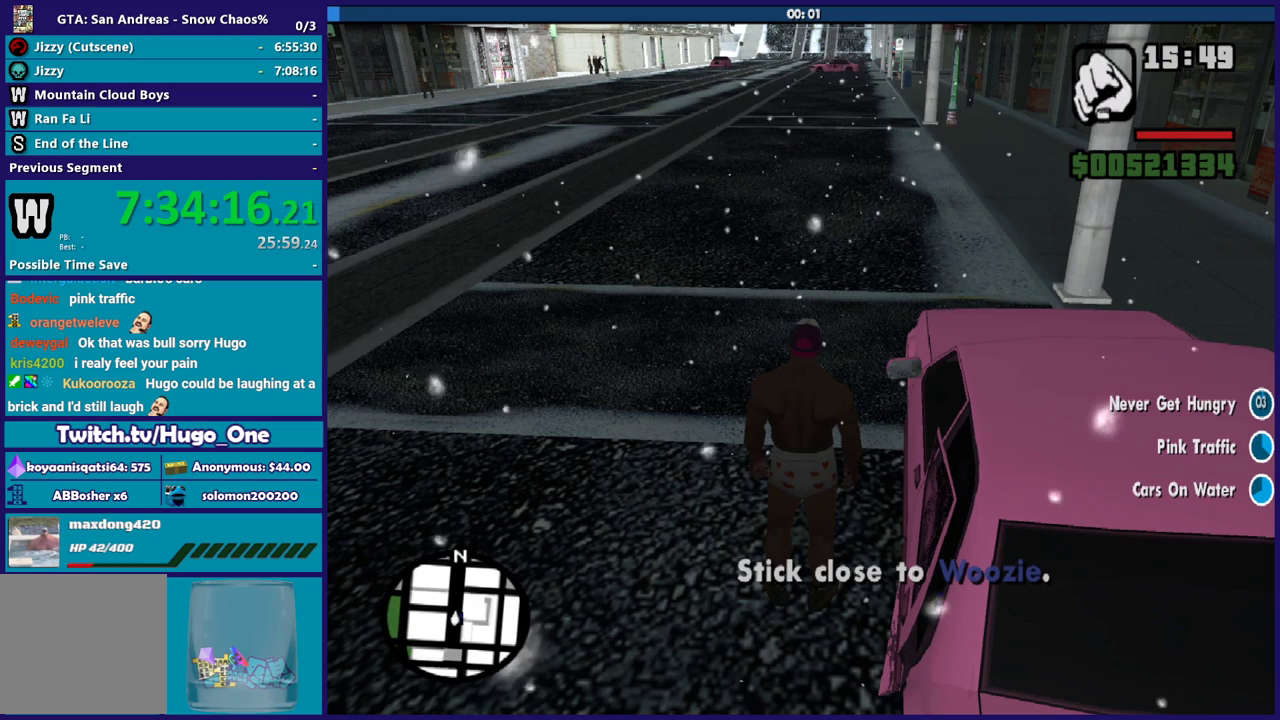
{"buttons": ["A", "DPAD_LEFT"], "left_stick": "center", "right_stick": "center", "events": [[101, "L2", "up"], [101, "left_stick", "down-right"], [134, "right_stick", "right"], [167, "left_stick", "down"], [267, "left_stick", "center"], [401, "right_stick", "center"], [434, "R2", "up"], [501, "A", "down"], [501, "DPAD_LEFT", "down"]]}
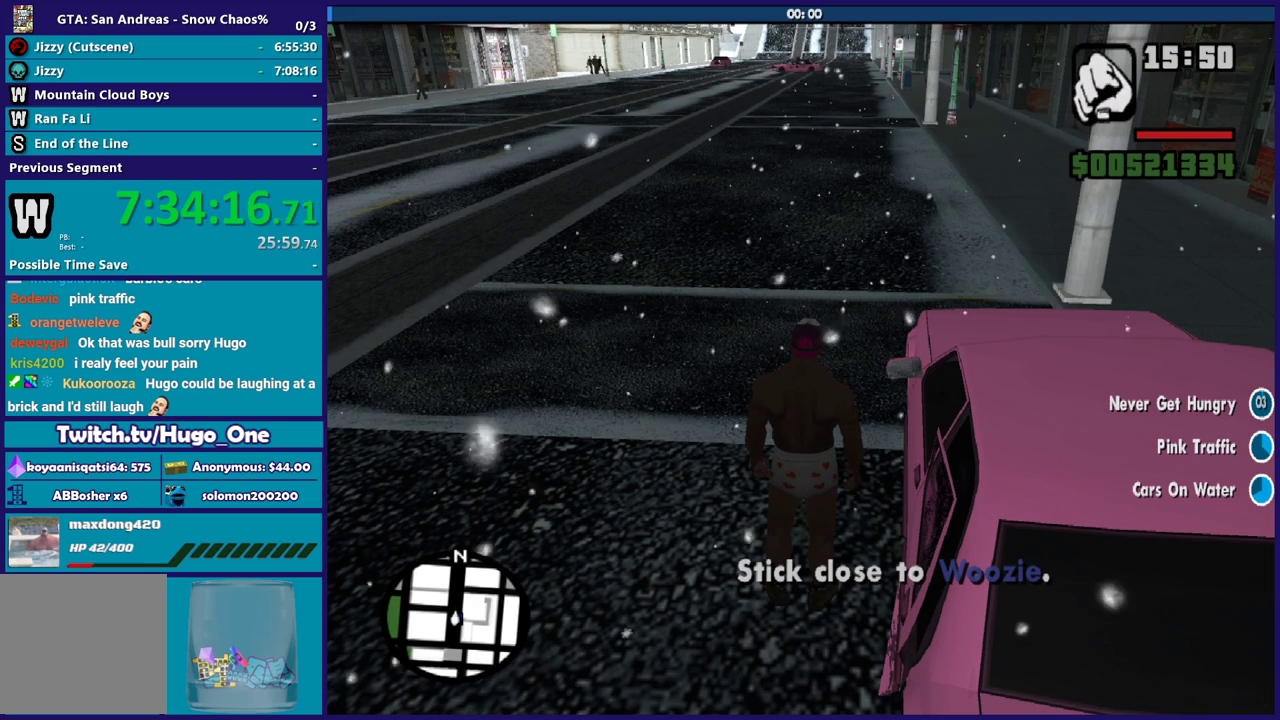
{"buttons": ["L2"], "left_stick": "up-left", "right_stick": "center", "events": [[100, "B", "down"], [133, "A", "up"], [133, "X", "down"], [133, "Y", "down"], [167, "DPAD_LEFT", "up"], [200, "B", "up"], [200, "X", "up"], [233, "Y", "up"], [300, "Y", "down"], [400, "L2", "down"], [400, "left_stick", "up-left"], [467, "Y", "up"]]}
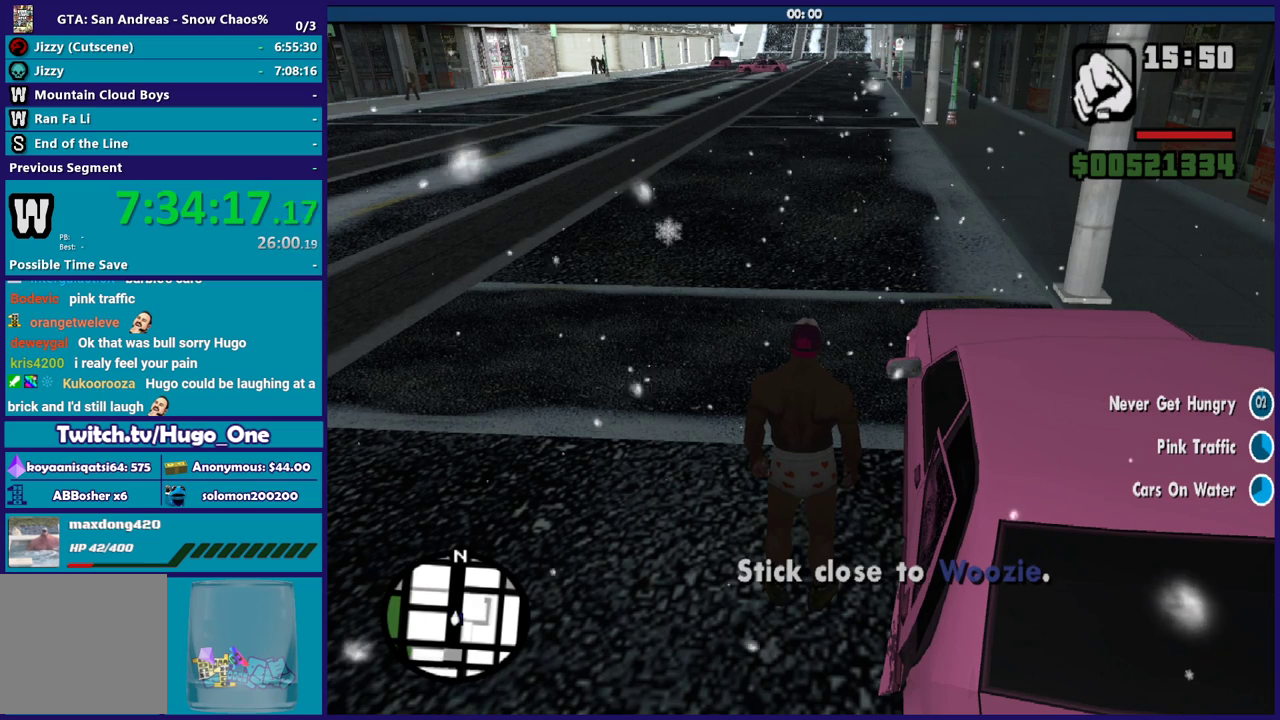
{"buttons": [], "left_stick": "up", "right_stick": "center", "events": [[34, "left_stick", "up"], [67, "B", "down"], [67, "R2", "down"], [101, "Y", "down"], [101, "left_stick", "up-right"], [201, "Y", "up"], [201, "left_stick", "right"], [234, "B", "up"], [234, "L2", "up"], [267, "R2", "up"], [267, "left_stick", "down-right"], [334, "A", "down"], [367, "left_stick", "center"], [434, "A", "up"], [434, "left_stick", "up"]]}
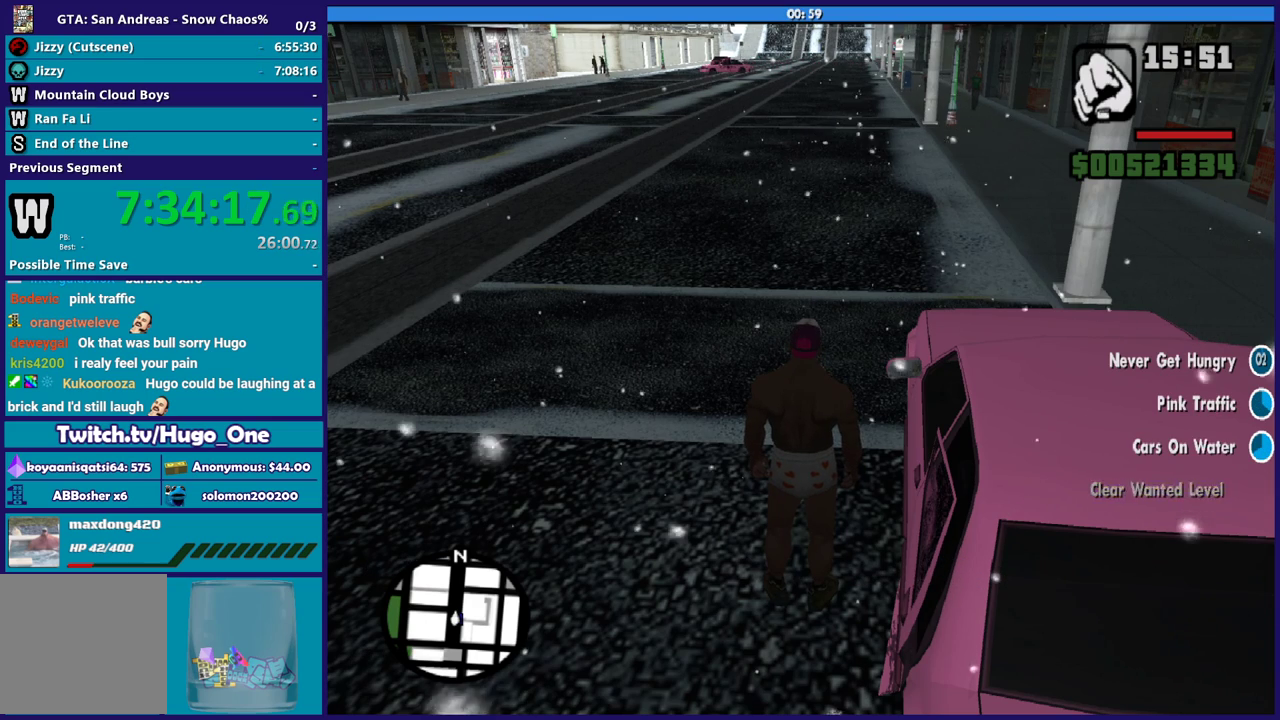
{"buttons": [], "left_stick": "down-left", "right_stick": "right", "events": [[33, "left_stick", "up-left"], [100, "left_stick", "center"], [367, "left_stick", "down-left"], [400, "right_stick", "right"]]}
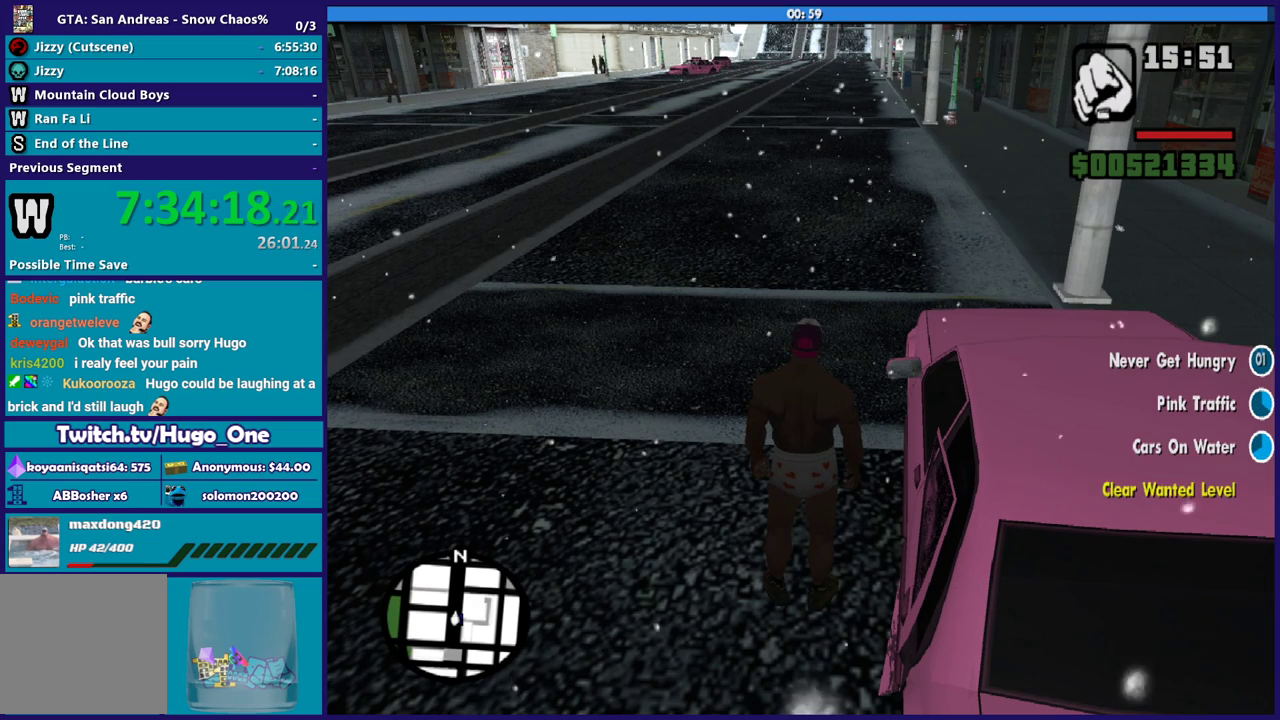
{"buttons": ["Y", "R2"], "left_stick": "up", "right_stick": "center", "events": [[201, "right_stick", "center"], [267, "L2", "down"], [267, "R2", "down"], [267, "Y", "down"], [334, "left_stick", "up"], [401, "R2", "up"], [434, "Y", "up"], [468, "L2", "up"], [501, "R2", "down"], [501, "Y", "down"]]}
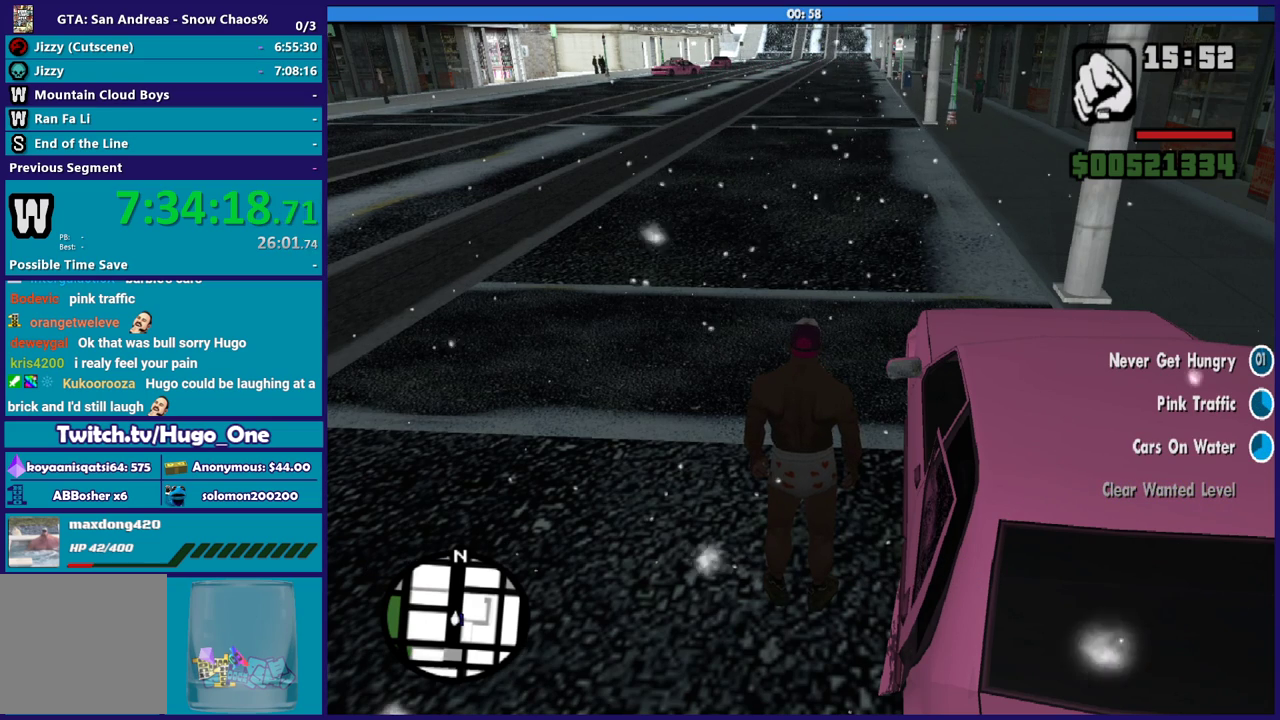
{"buttons": ["A", "R2"], "left_stick": "up", "right_stick": "center", "events": [[33, "left_stick", "up-left"], [67, "L2", "down"], [167, "Y", "up"], [200, "L2", "up"], [200, "R2", "up"], [233, "left_stick", "down-right"], [267, "L2", "down"], [300, "A", "down"], [300, "R2", "down"], [334, "left_stick", "right"], [400, "A", "up"], [434, "L2", "up"], [434, "left_stick", "up-right"], [467, "A", "down"], [500, "left_stick", "up"]]}